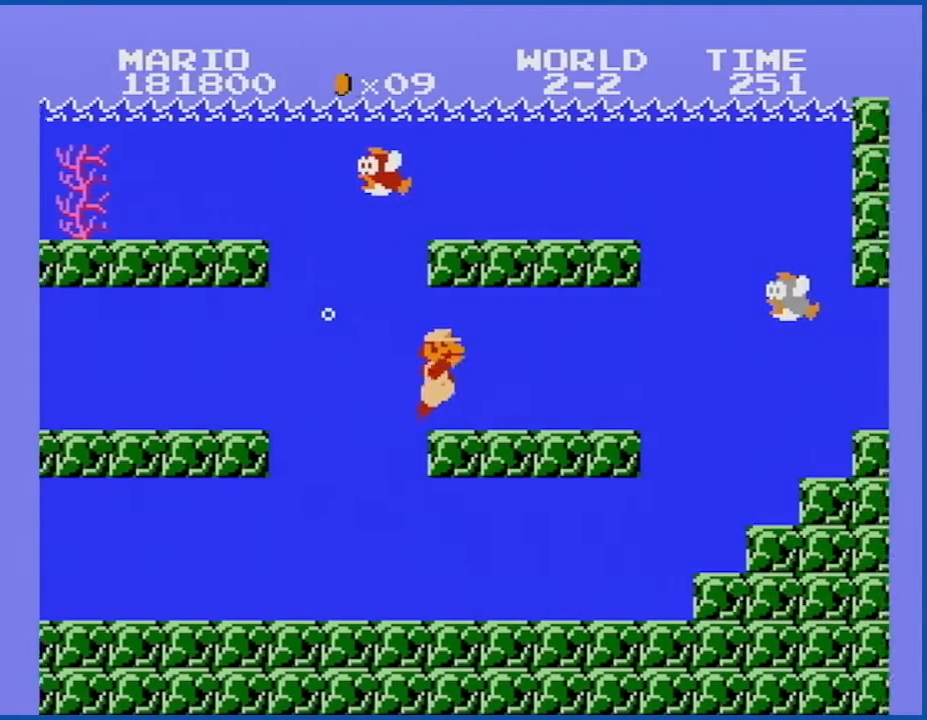
Gameplay with a controller (Nintendo layout); each line is a JSON object with the inputs held at the frame after it. "events" lists button and stick changes between this image and that frame as [ms after this image, input, new state], when the widget could be followed in between. Not read: L3 R3.
{"buttons": ["DPAD_RIGHT"], "events": [[66, "DPAD_RIGHT", "up"], [267, "B", "down"], [333, "B", "up"], [483, "DPAD_RIGHT", "down"]]}
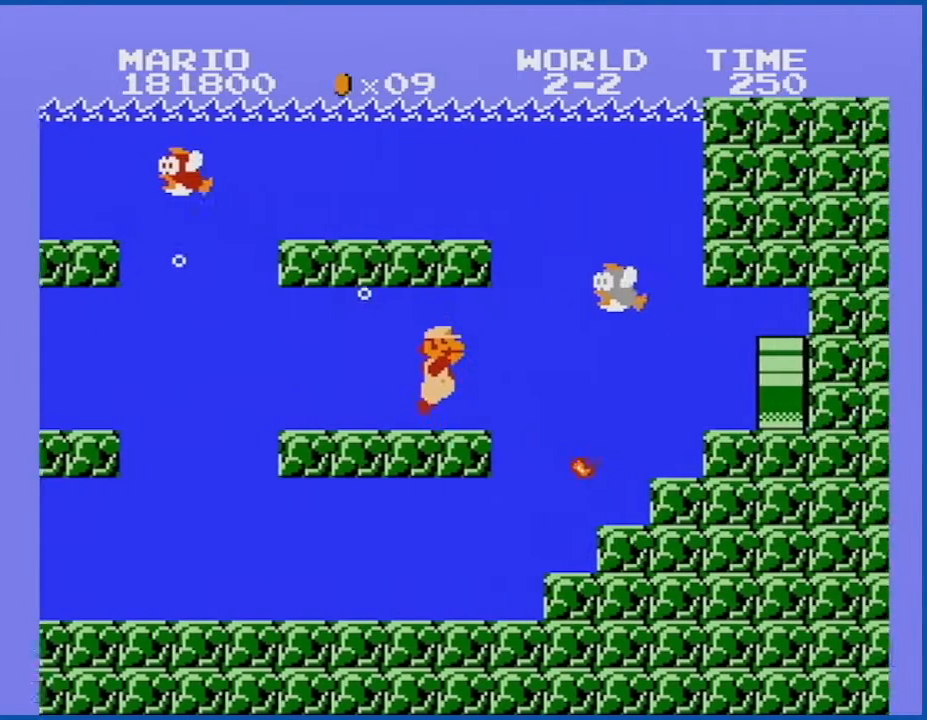
{"buttons": ["DPAD_RIGHT"], "events": []}
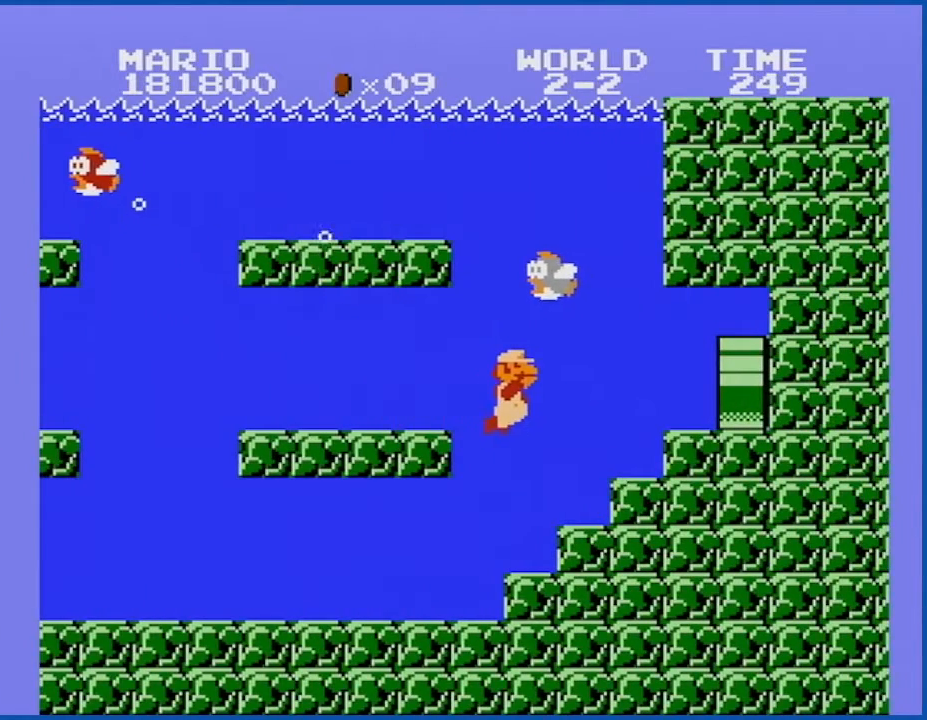
{"buttons": ["DPAD_LEFT"], "events": [[300, "A", "down"], [317, "A", "up"], [450, "DPAD_RIGHT", "up"], [483, "DPAD_LEFT", "down"]]}
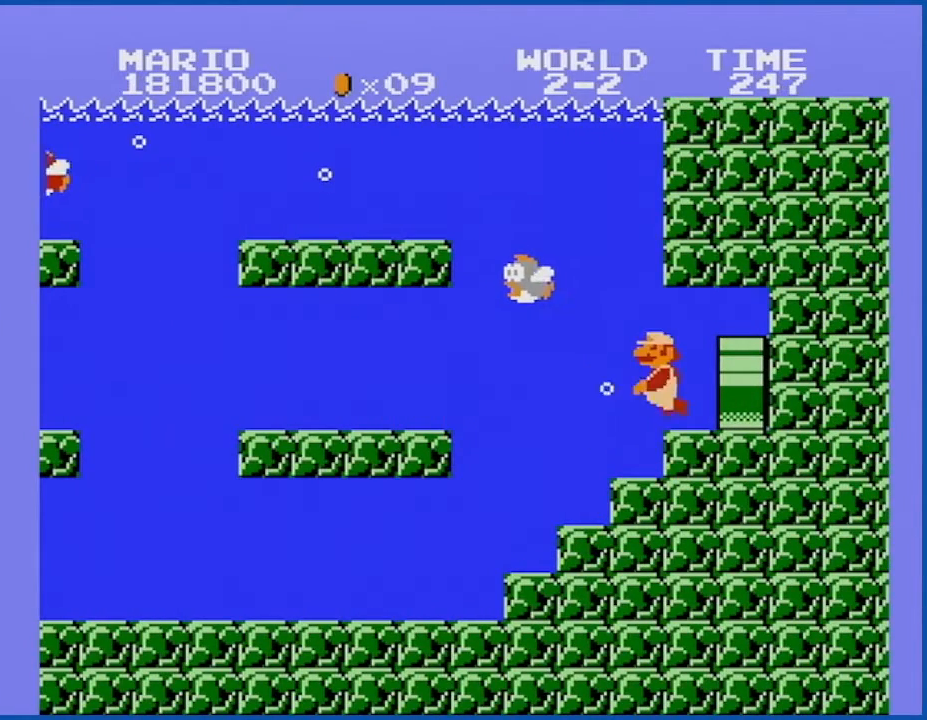
{"buttons": [], "events": [[300, "DPAD_LEFT", "up"]]}
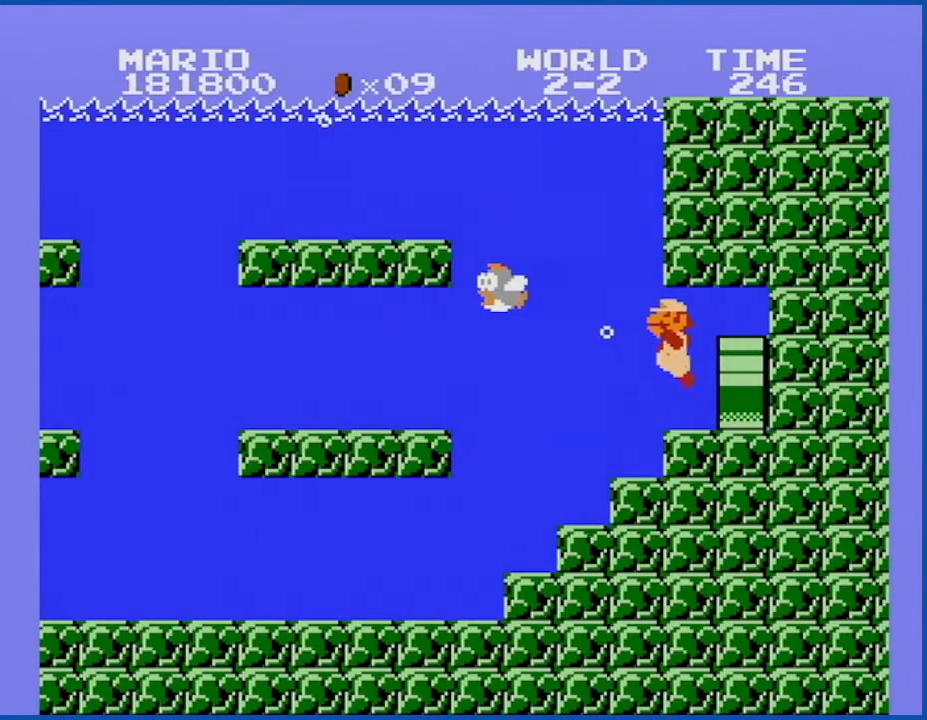
{"buttons": ["DPAD_RIGHT"], "events": [[233, "DPAD_RIGHT", "down"]]}
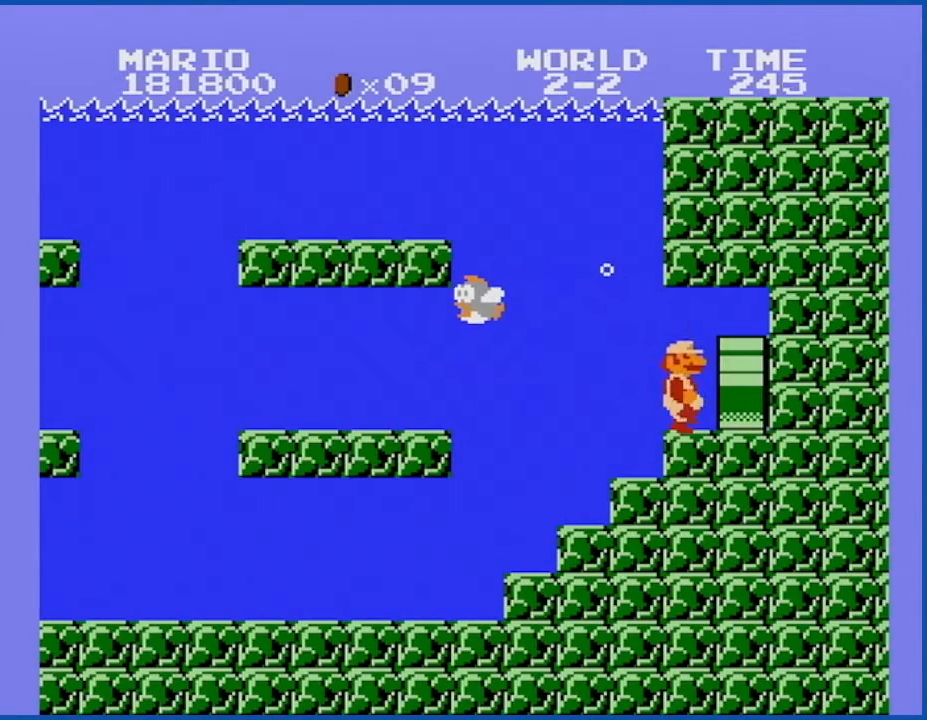
{"buttons": [], "events": [[300, "DPAD_RIGHT", "up"]]}
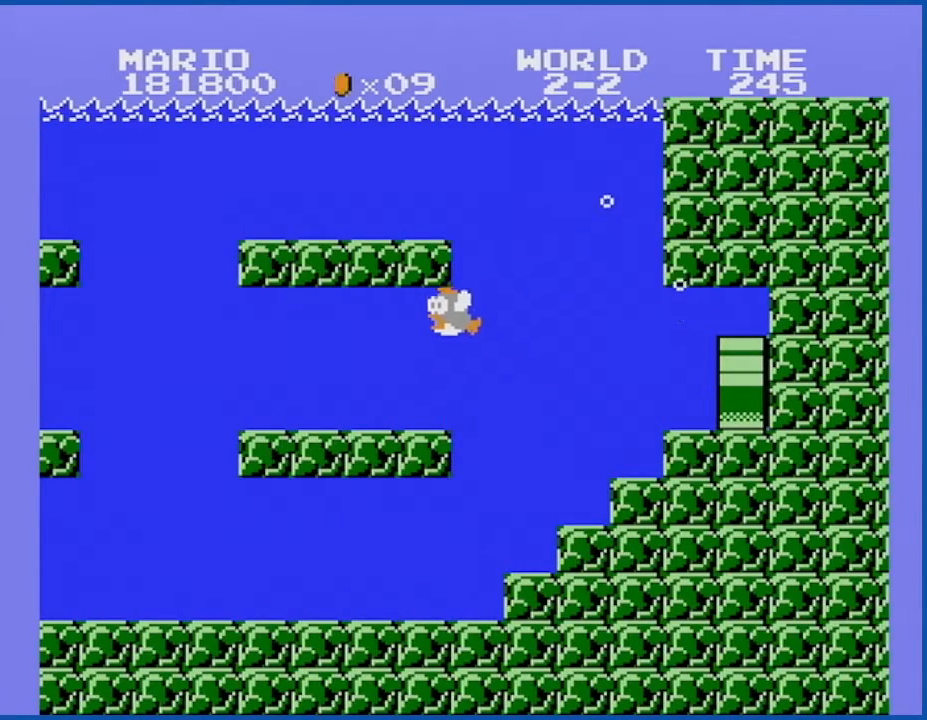
{"buttons": ["B"], "events": [[267, "B", "down"]]}
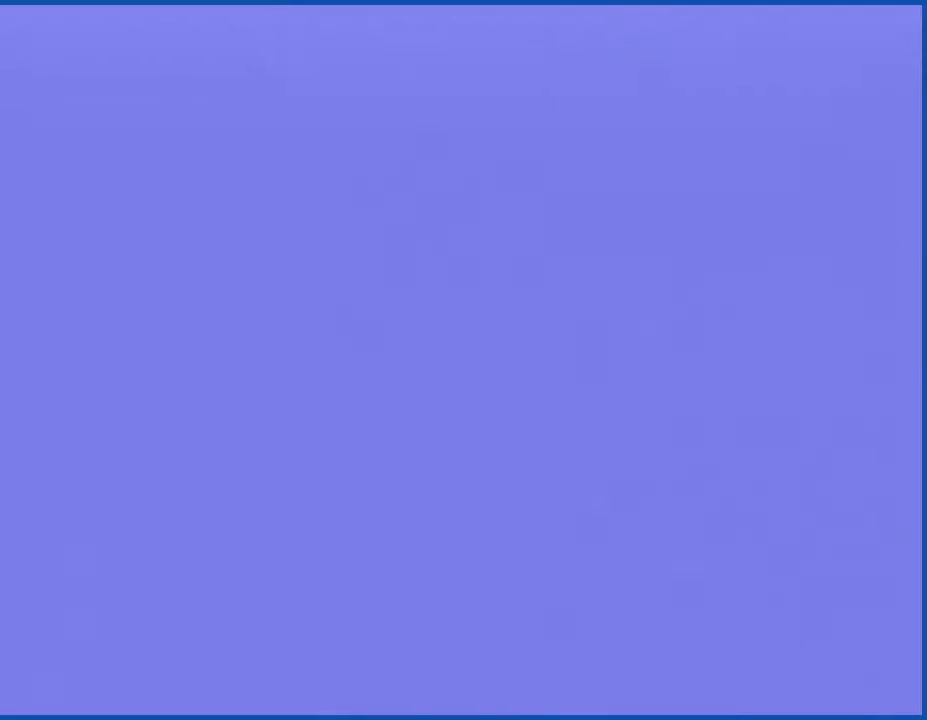
{"buttons": ["B"], "events": []}
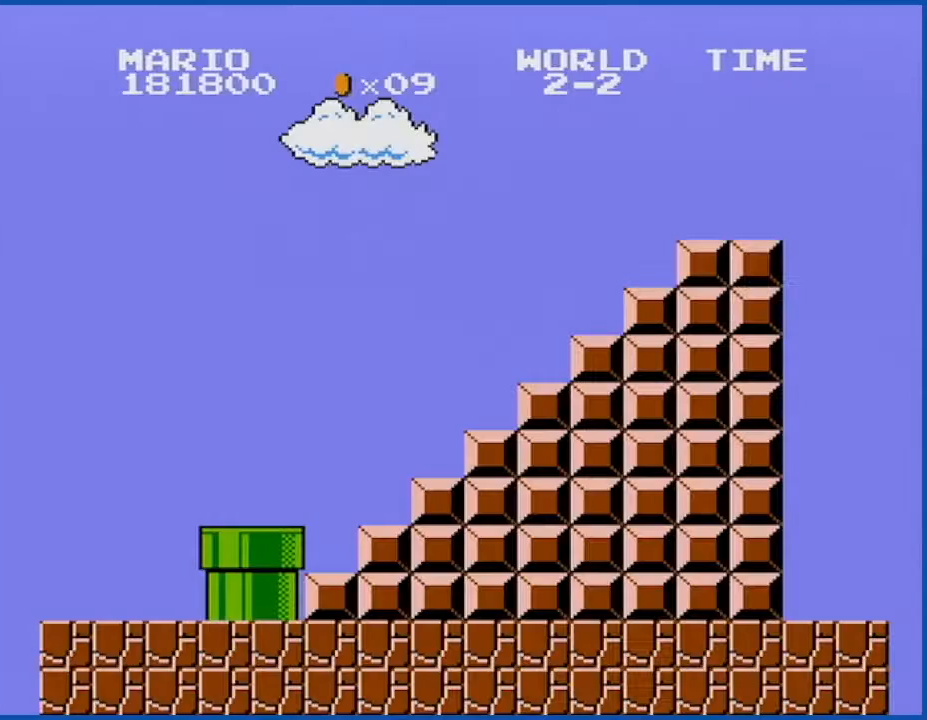
{"buttons": ["B"], "events": []}
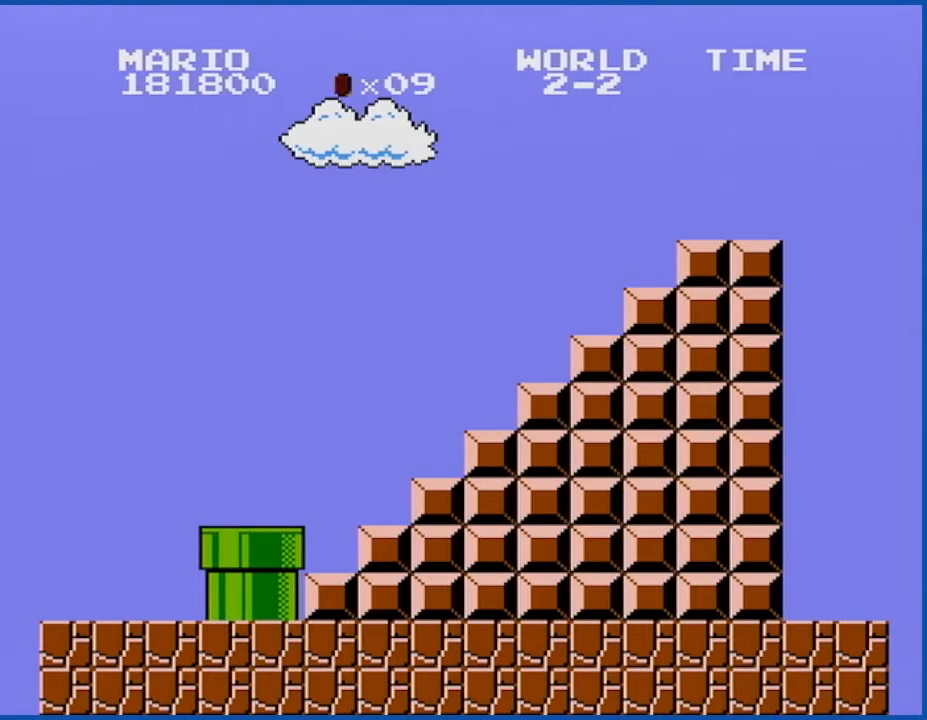
{"buttons": ["B"], "events": []}
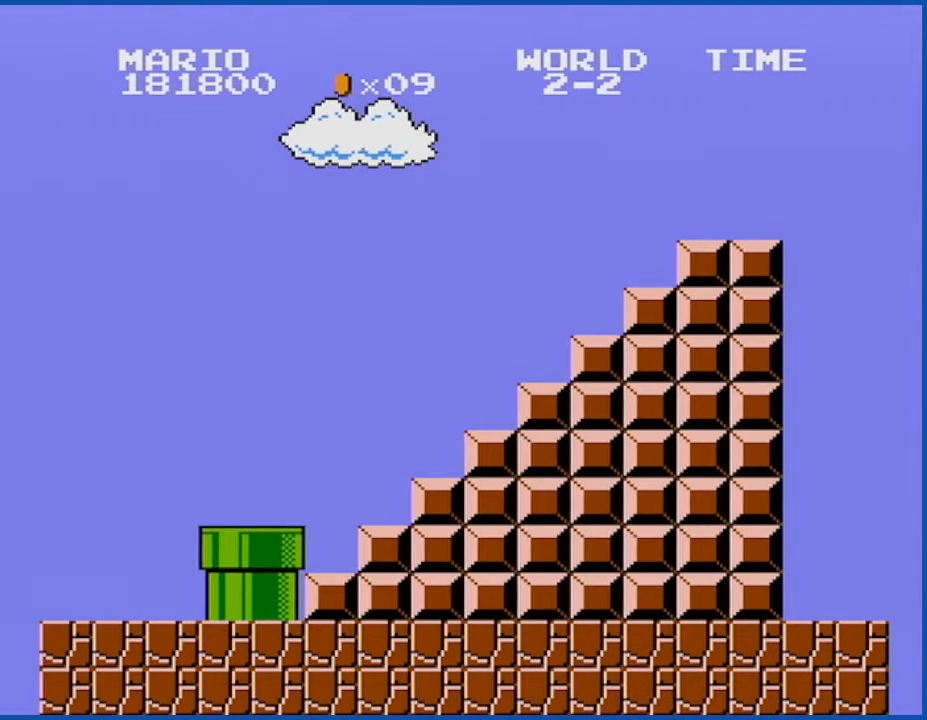
{"buttons": ["B", "DPAD_RIGHT"], "events": [[334, "DPAD_RIGHT", "down"]]}
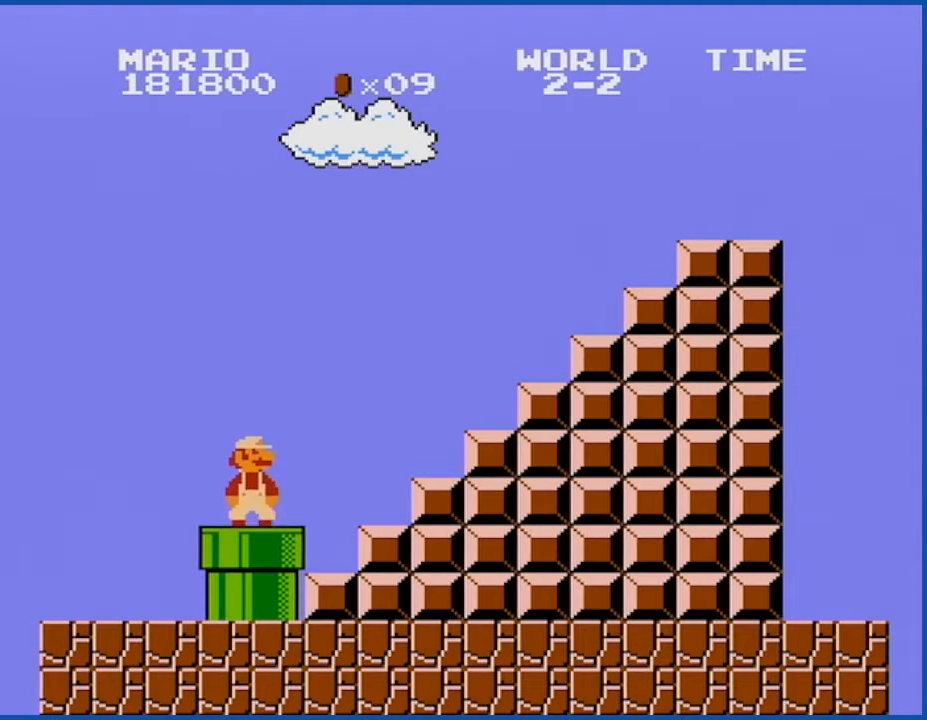
{"buttons": ["B", "DPAD_RIGHT"], "events": [[351, "A", "down"], [451, "A", "up"]]}
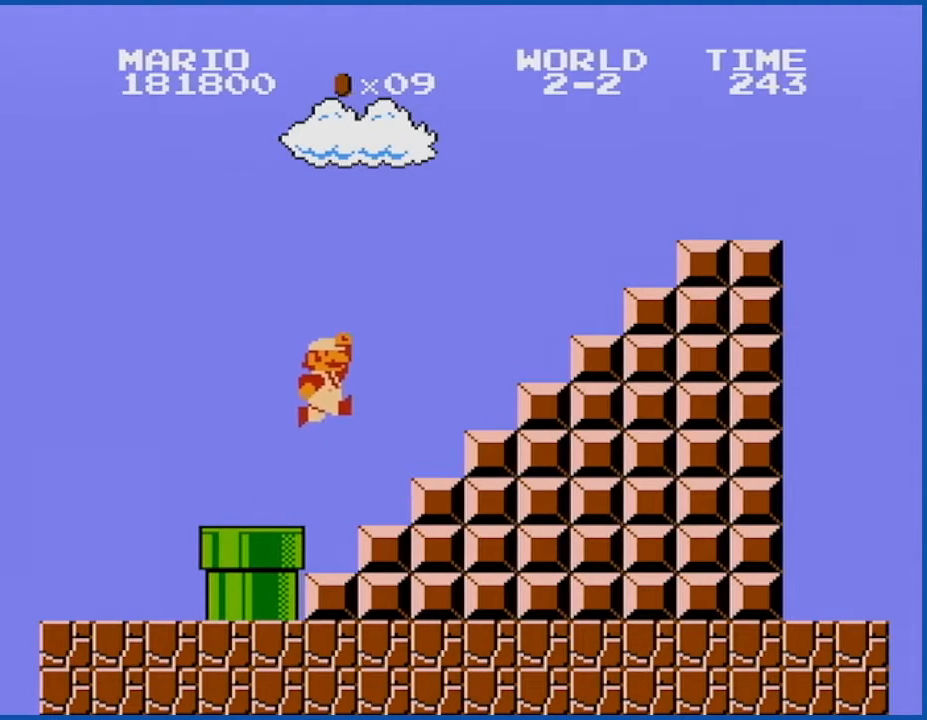
{"buttons": ["DPAD_LEFT"], "events": [[350, "DPAD_RIGHT", "up"], [384, "B", "up"], [450, "DPAD_LEFT", "down"]]}
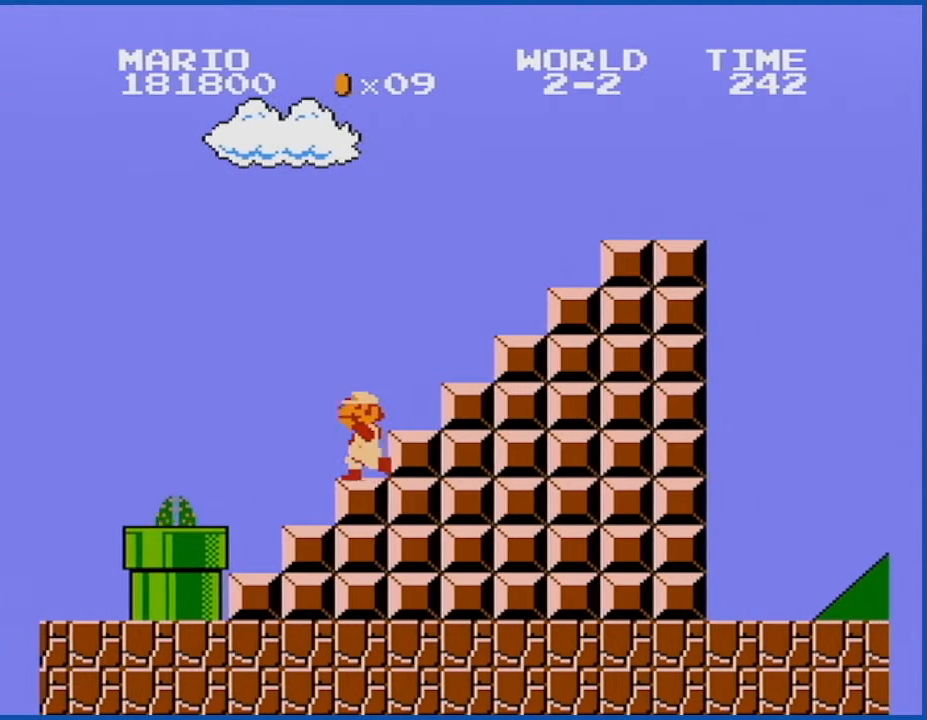
{"buttons": ["A", "B"], "events": [[17, "B", "down"], [50, "B", "up"], [50, "DPAD_LEFT", "up"], [134, "B", "down"], [201, "B", "up"], [234, "B", "down"], [351, "DPAD_RIGHT", "down"], [418, "A", "down"], [484, "DPAD_RIGHT", "up"]]}
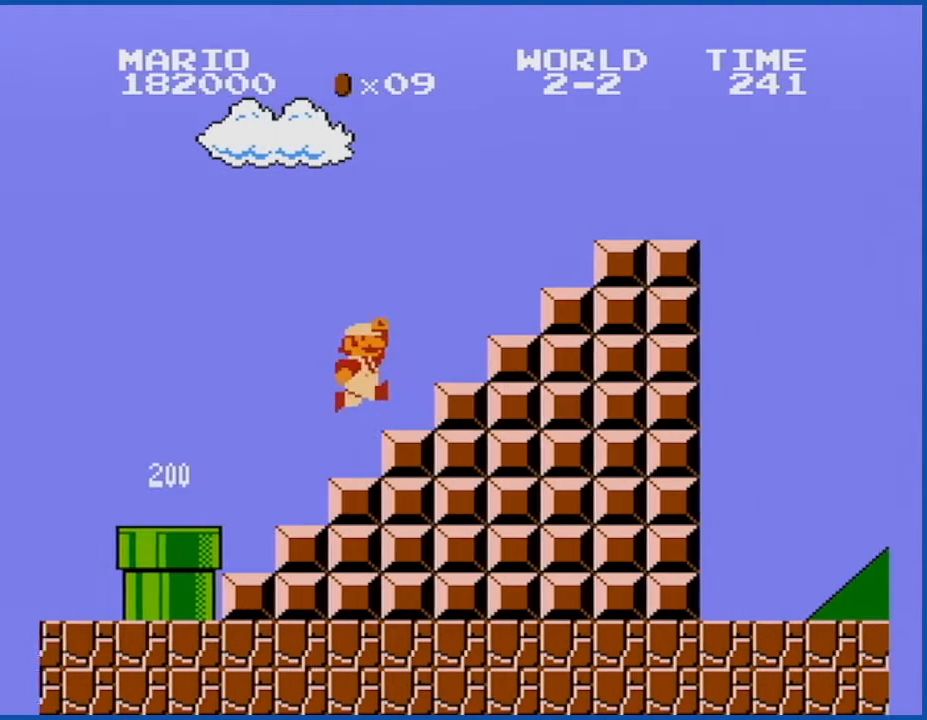
{"buttons": ["A", "B"], "events": [[17, "A", "up"], [133, "DPAD_RIGHT", "down"], [300, "DPAD_RIGHT", "up"], [350, "A", "down"]]}
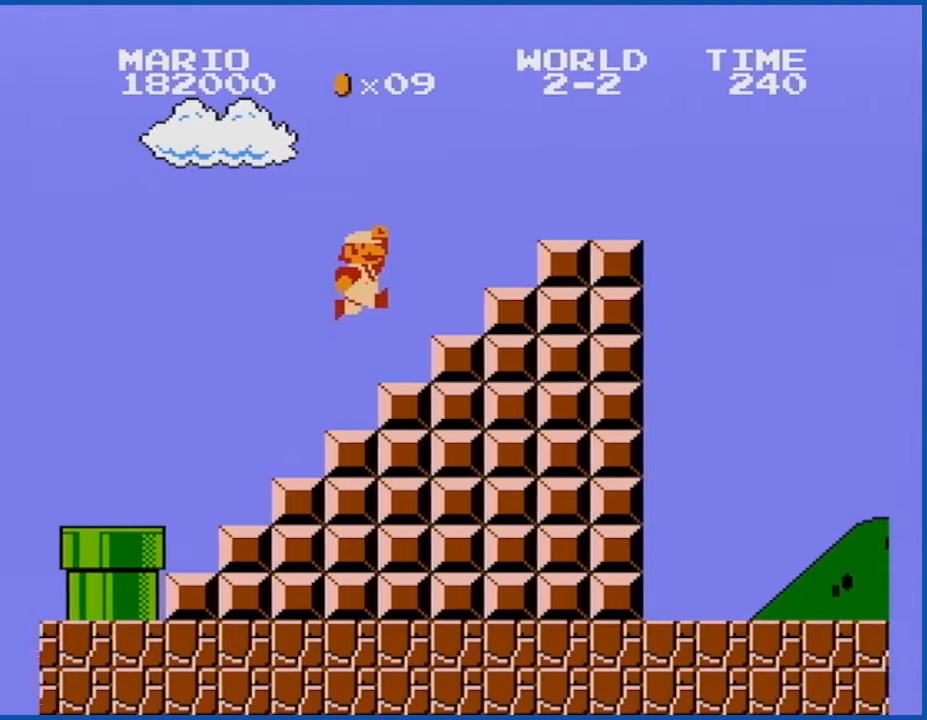
{"buttons": ["B"], "events": [[201, "DPAD_RIGHT", "down"], [267, "A", "up"], [317, "DPAD_RIGHT", "up"]]}
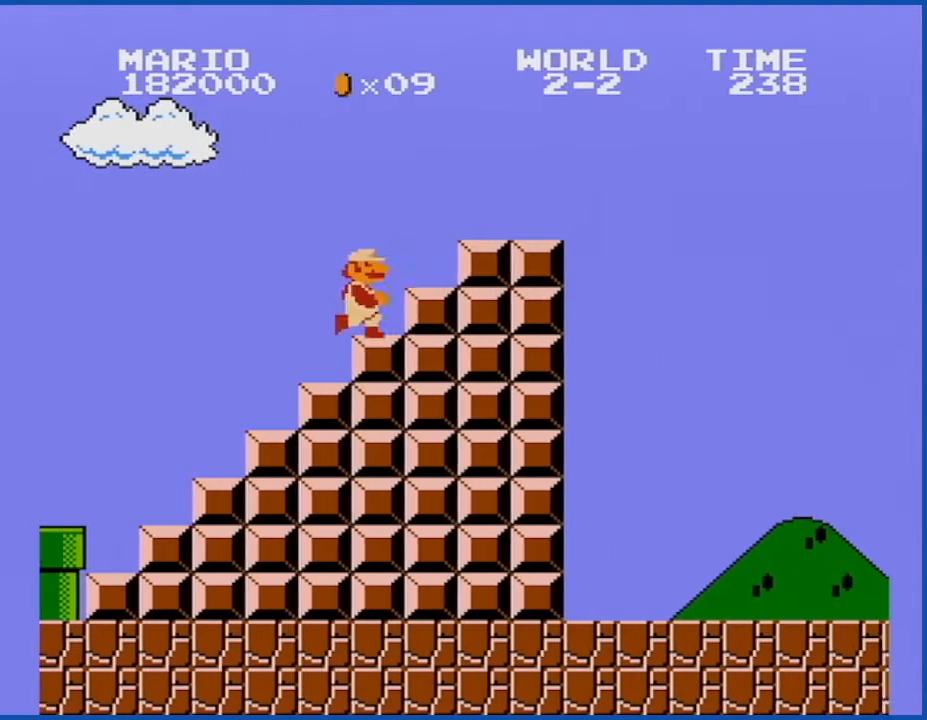
{"buttons": ["B", "DPAD_LEFT"], "events": [[50, "A", "down"], [267, "A", "up"], [417, "DPAD_LEFT", "down"]]}
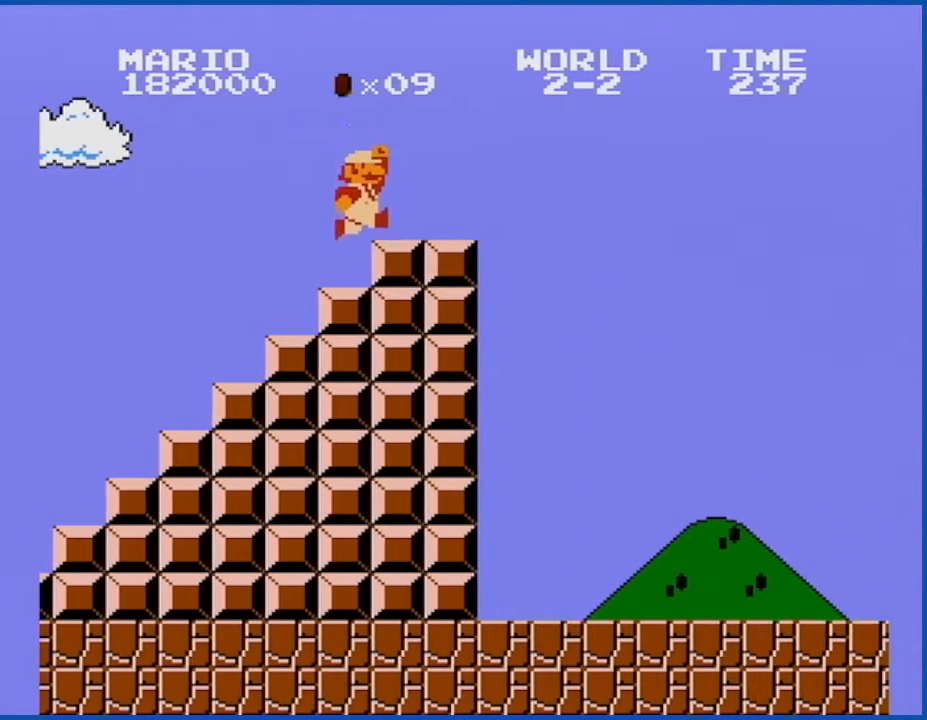
{"buttons": ["B"], "events": [[67, "DPAD_LEFT", "up"], [317, "DPAD_RIGHT", "down"], [451, "DPAD_RIGHT", "up"]]}
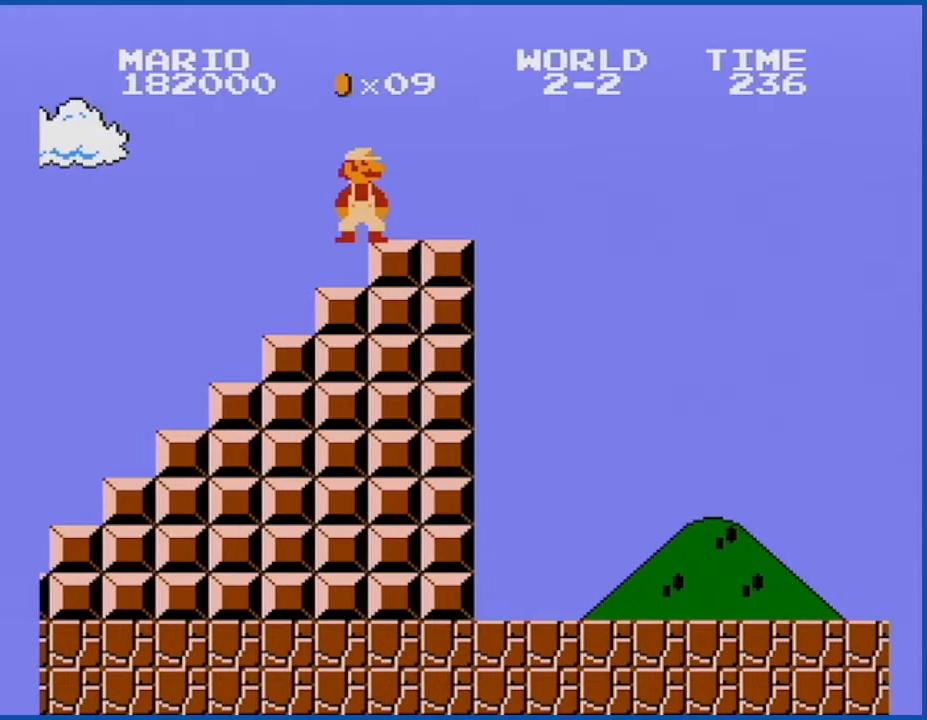
{"buttons": ["B"], "events": []}
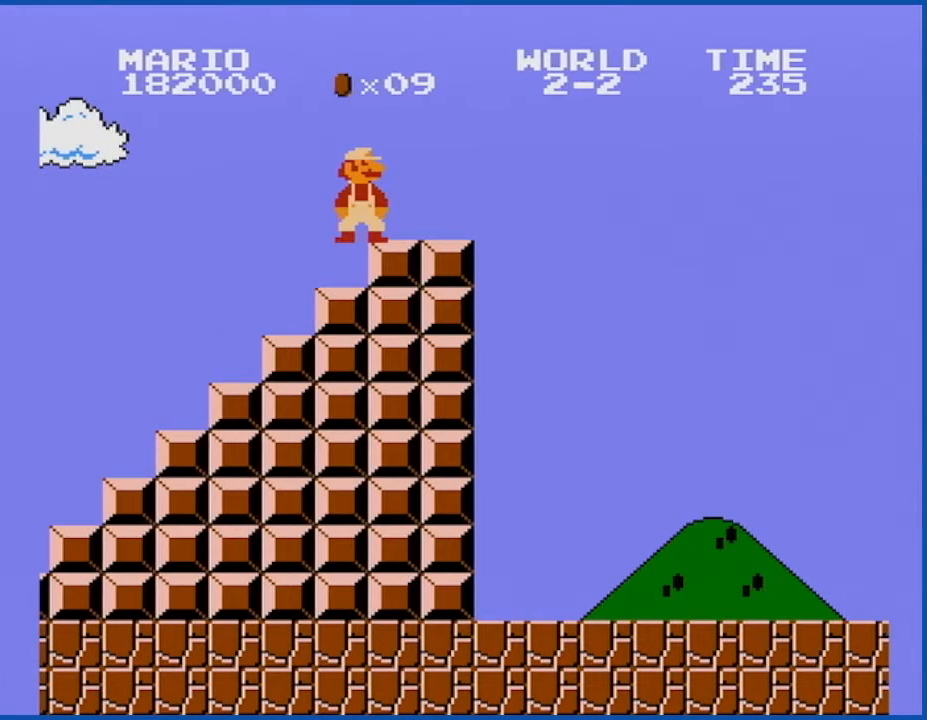
{"buttons": ["B"], "events": []}
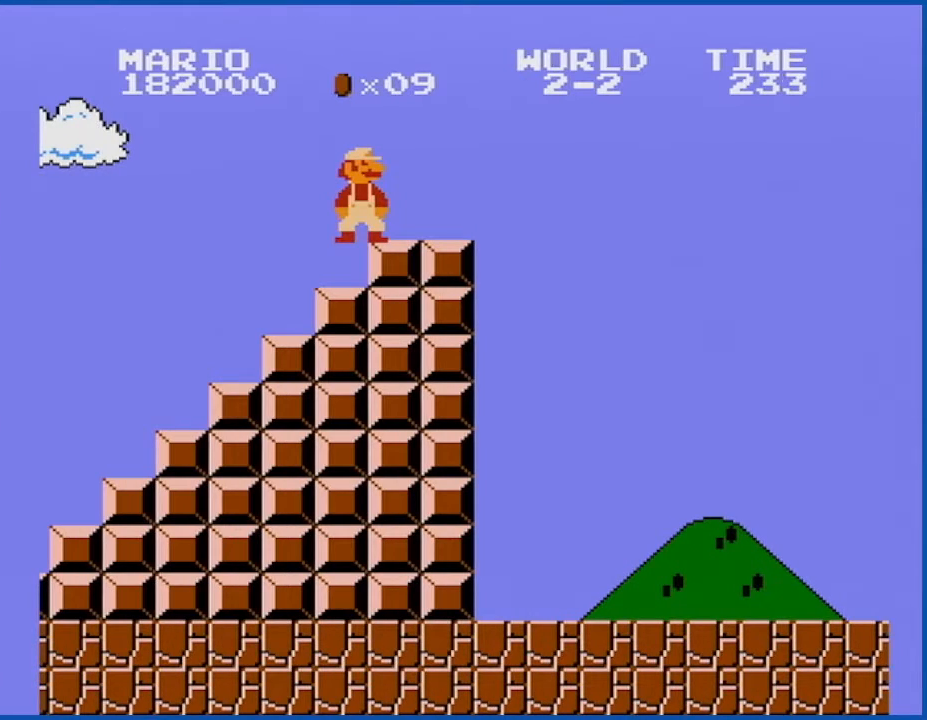
{"buttons": ["B"], "events": []}
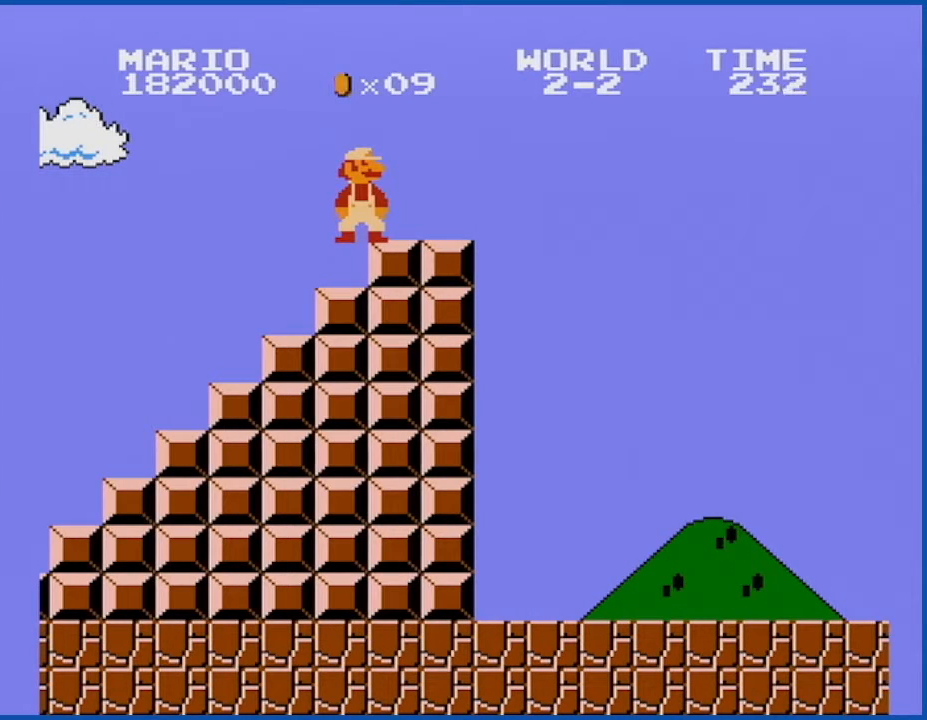
{"buttons": ["B"], "events": []}
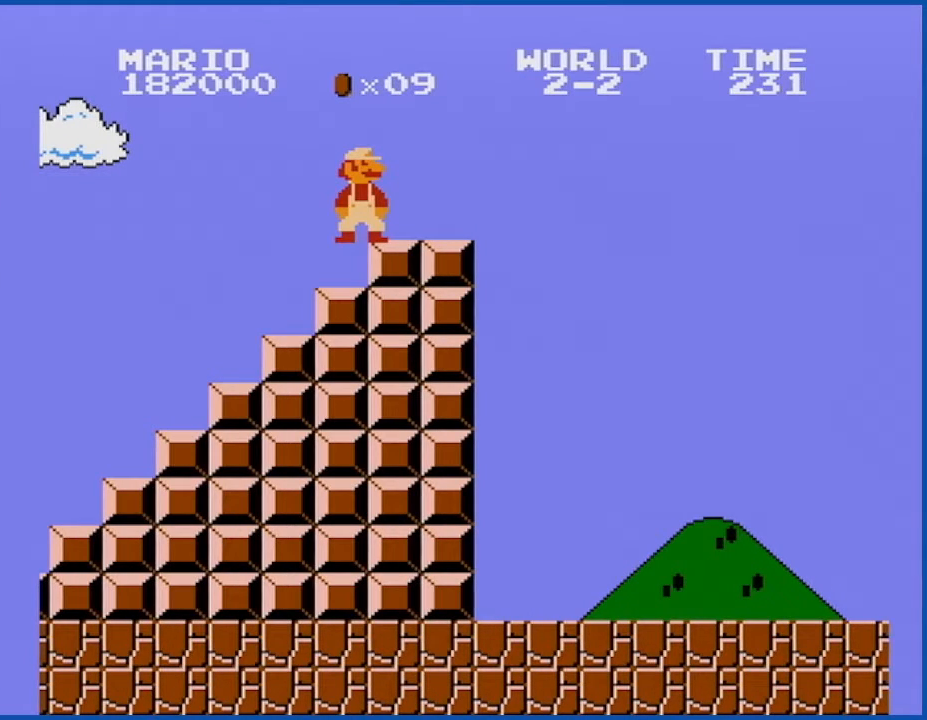
{"buttons": ["B", "DPAD_RIGHT"], "events": [[484, "DPAD_RIGHT", "down"]]}
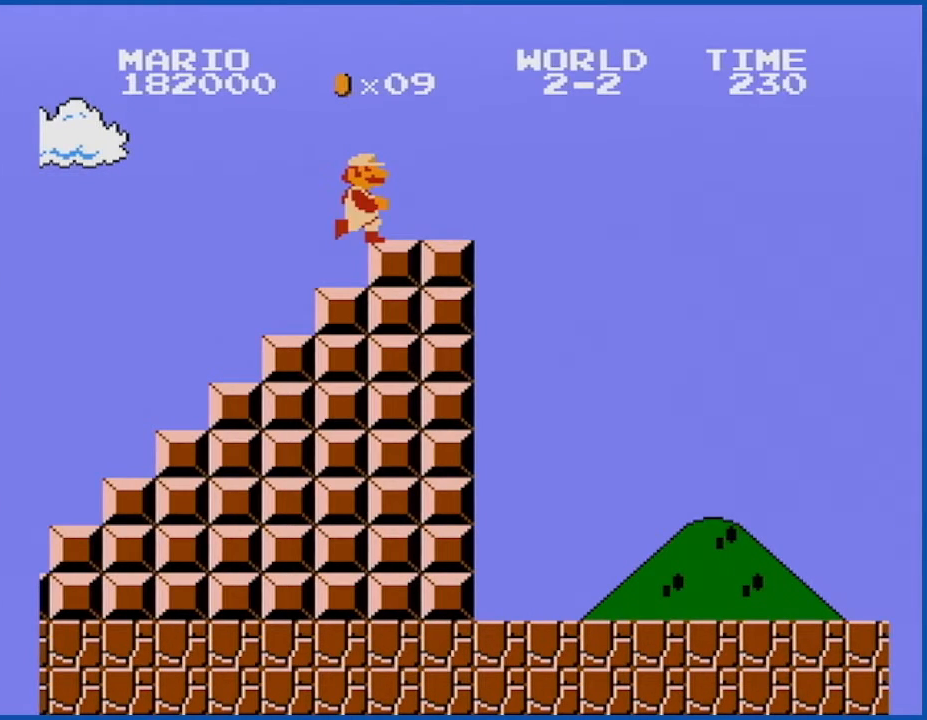
{"buttons": ["B", "DPAD_RIGHT"], "events": []}
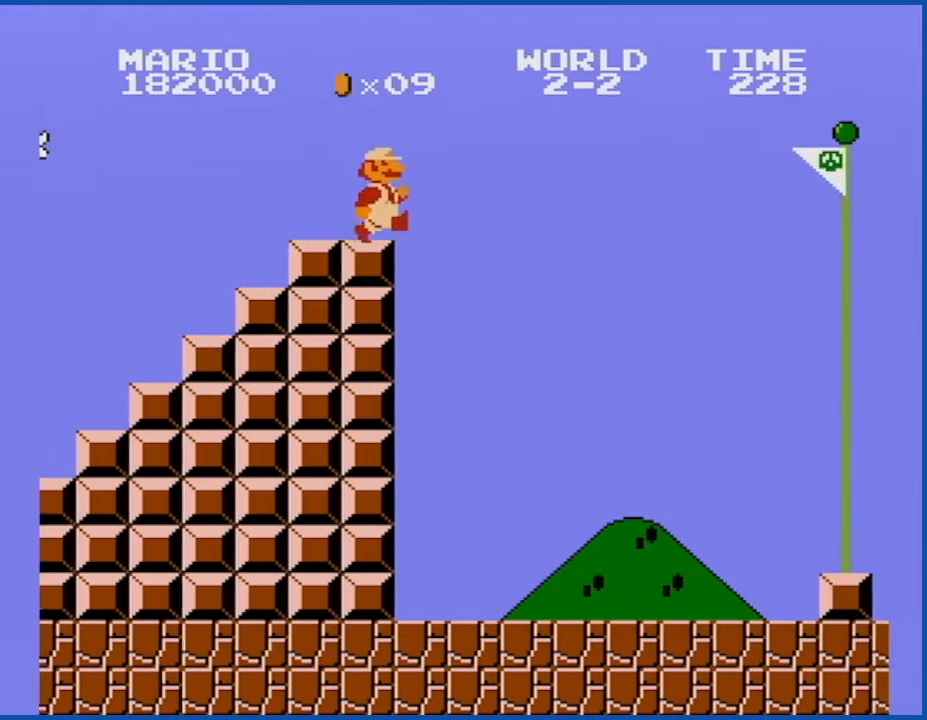
{"buttons": ["A", "B", "DPAD_RIGHT"], "events": [[33, "A", "down"]]}
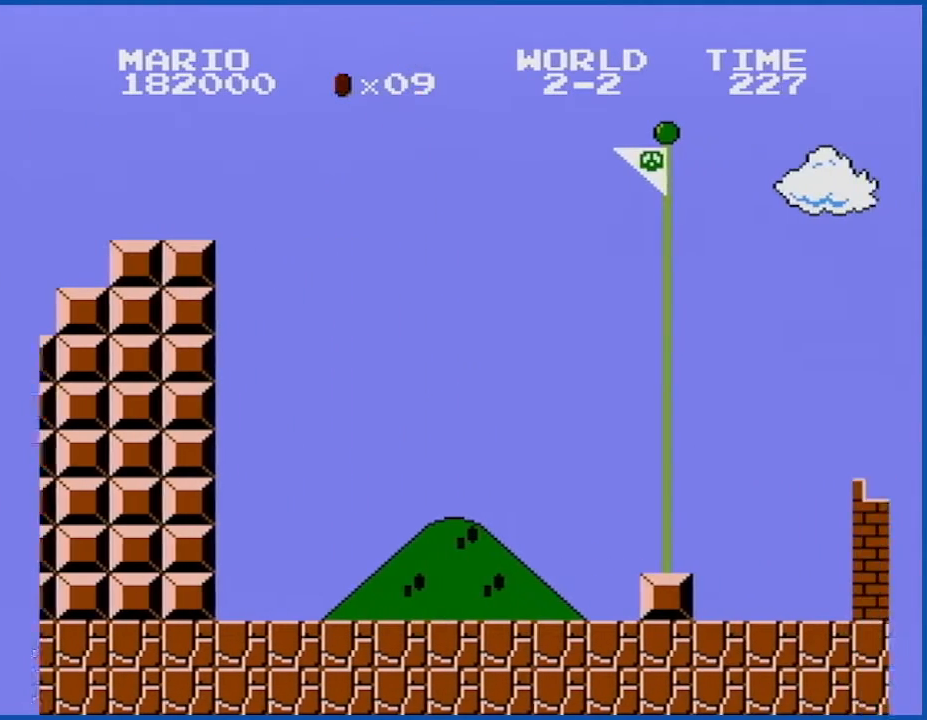
{"buttons": ["A", "B", "DPAD_RIGHT"], "events": []}
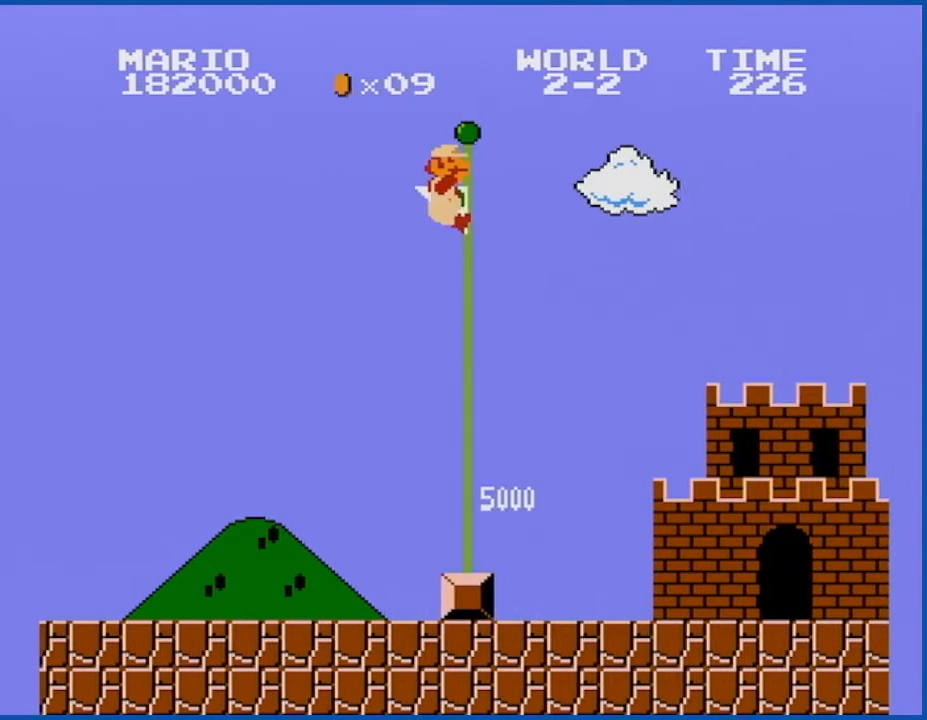
{"buttons": [], "events": [[133, "A", "up"], [133, "DPAD_RIGHT", "up"], [167, "B", "up"]]}